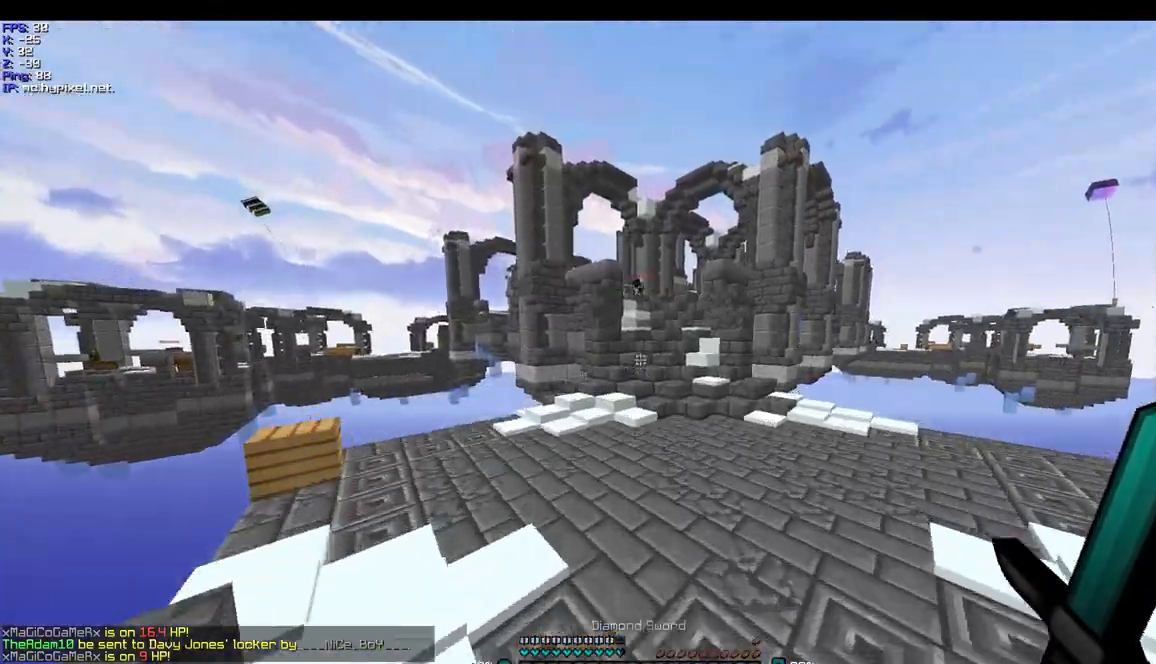
Gameplay with keyboard and mouse; each line is a JSON object with the keys and mouse buttons held at the frame after it. "events" lists presses ("down") and releases ("up") of "a", "d", "s", "w", "mouse_left" and "mouse_right" between this image and that frame as [ms after this image, input, new state], when the widget could be followed in between. "mouse_left", "mouse_right" = the "left", "right" buttons of the "mouse" list. No other keys are recorded. Fast repeated clicks can show as one long hold. Mouse movement is not recorded.
{"keys": ["w"], "mouse": [], "events": []}
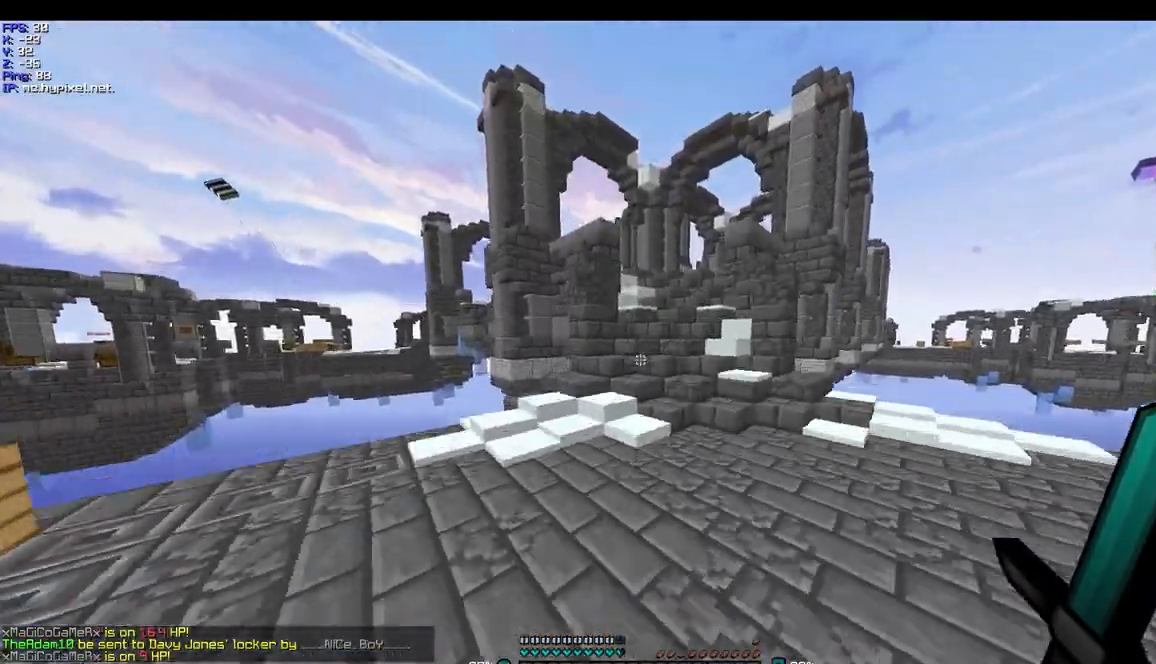
{"keys": ["w"], "mouse": [], "events": []}
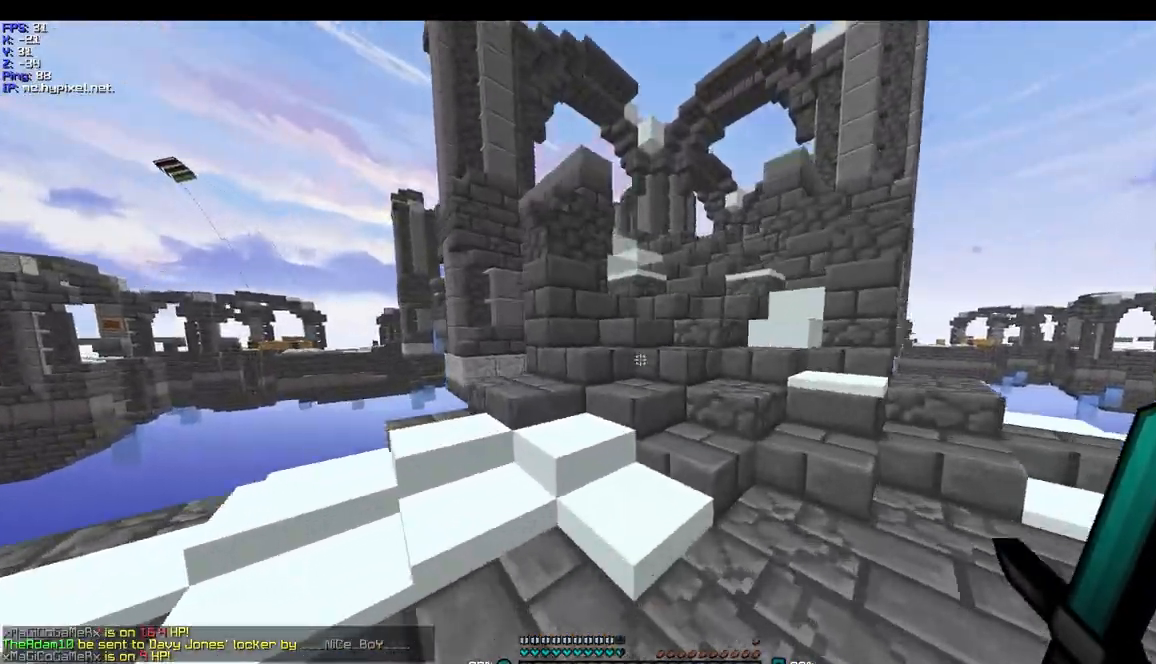
{"keys": ["w"], "mouse": [], "events": []}
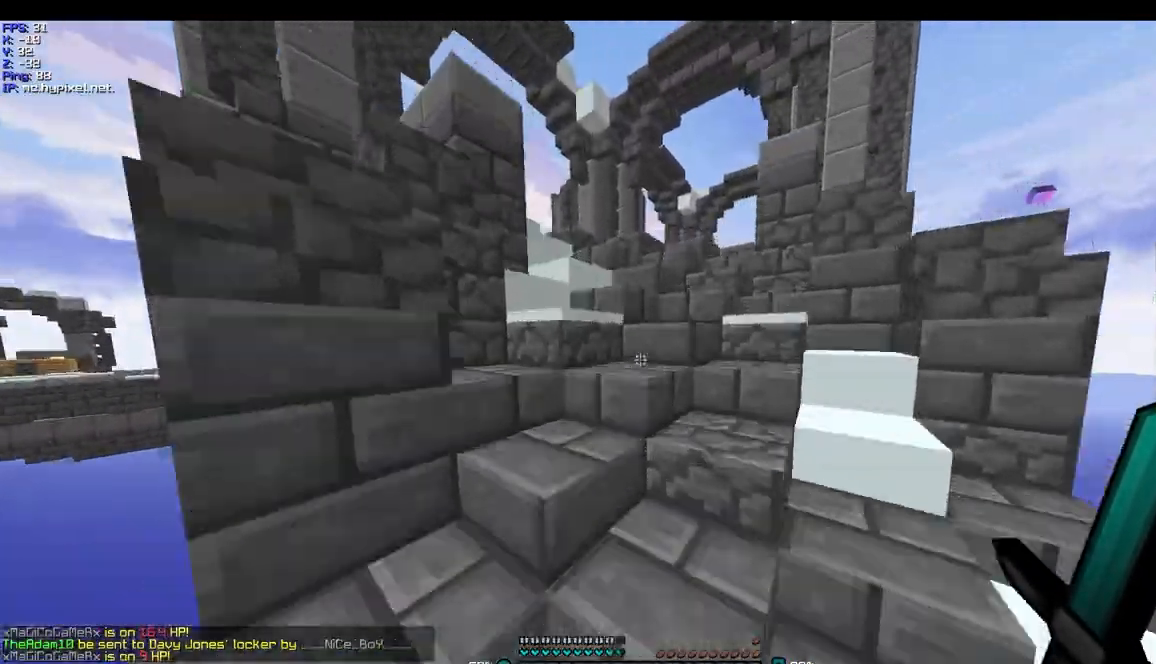
{"keys": ["w"], "mouse": [], "events": []}
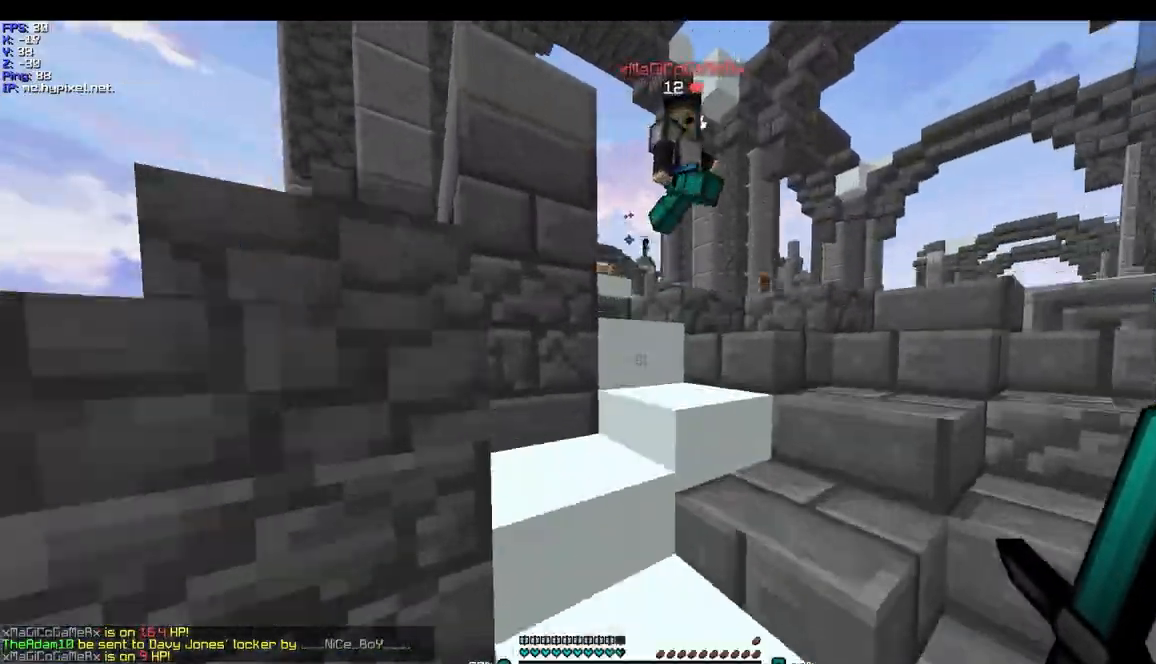
{"keys": ["d"], "mouse": ["left"], "events": [[133, "mouse_left", "down"], [267, "d", "down"], [367, "mouse_left", "up"], [433, "mouse_left", "down"], [433, "w", "up"]]}
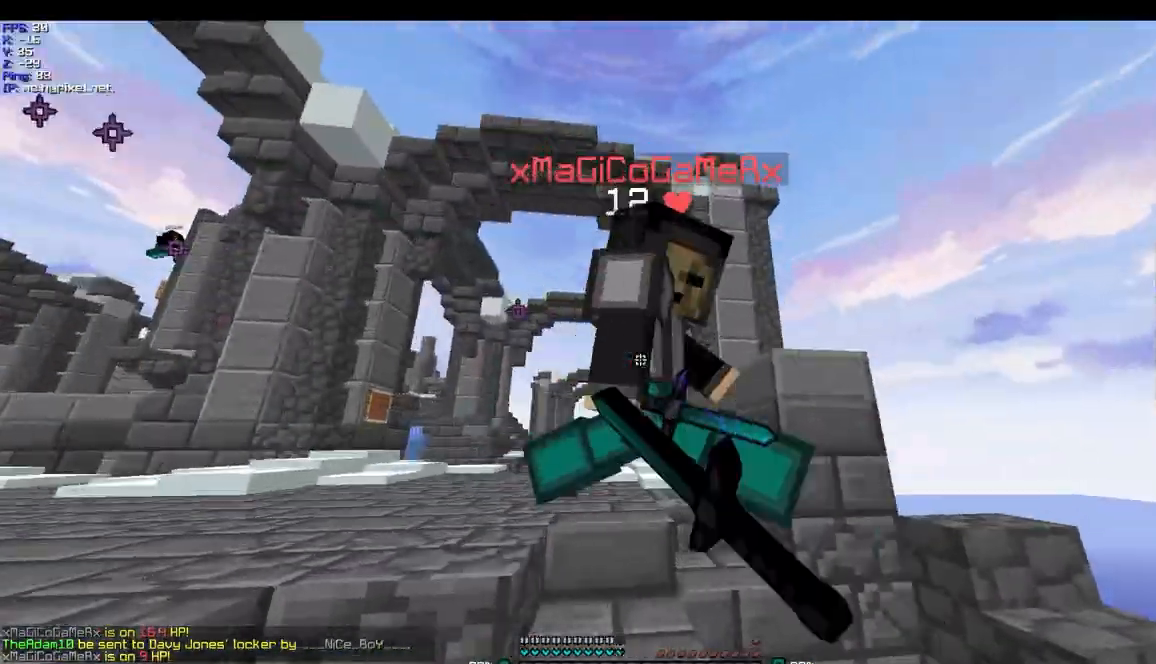
{"keys": ["d", "w"], "mouse": ["left"], "events": [[33, "d", "up"], [233, "w", "down"], [267, "mouse_left", "up"], [333, "d", "down"], [467, "mouse_left", "down"]]}
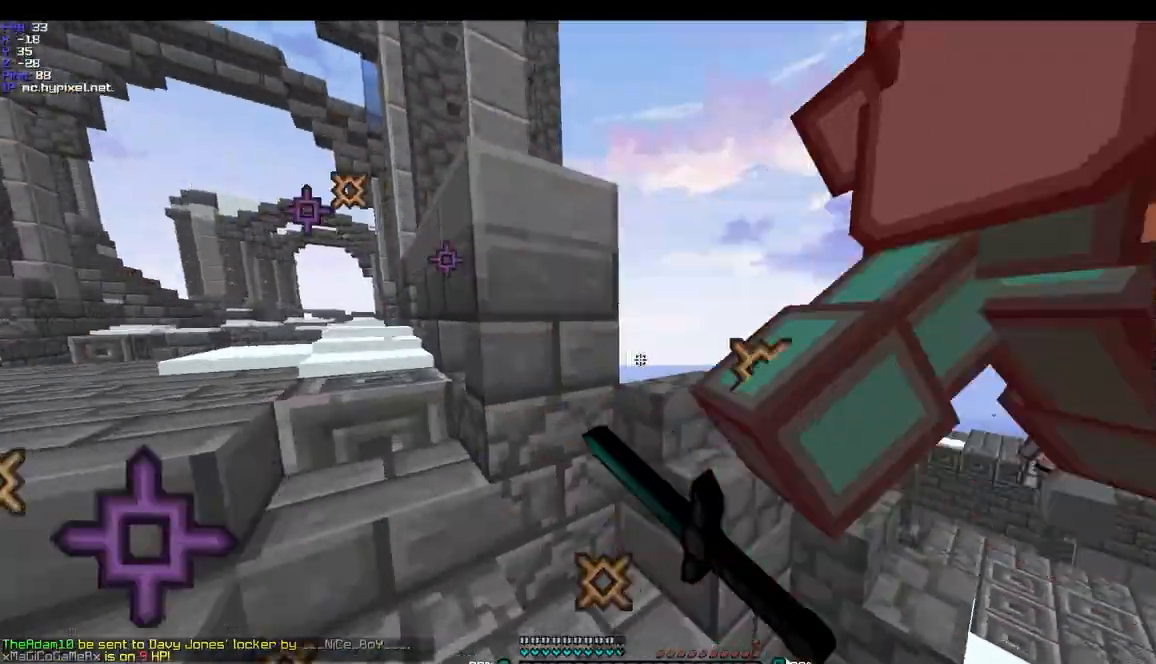
{"keys": ["d", "w"], "mouse": [], "events": [[33, "d", "up"], [33, "mouse_left", "up"], [100, "mouse_left", "down"], [167, "mouse_left", "up"], [233, "mouse_left", "down"], [267, "mouse_left", "up"], [267, "w", "up"], [333, "d", "down"], [433, "mouse_left", "down"], [433, "w", "down"], [467, "mouse_left", "up"]]}
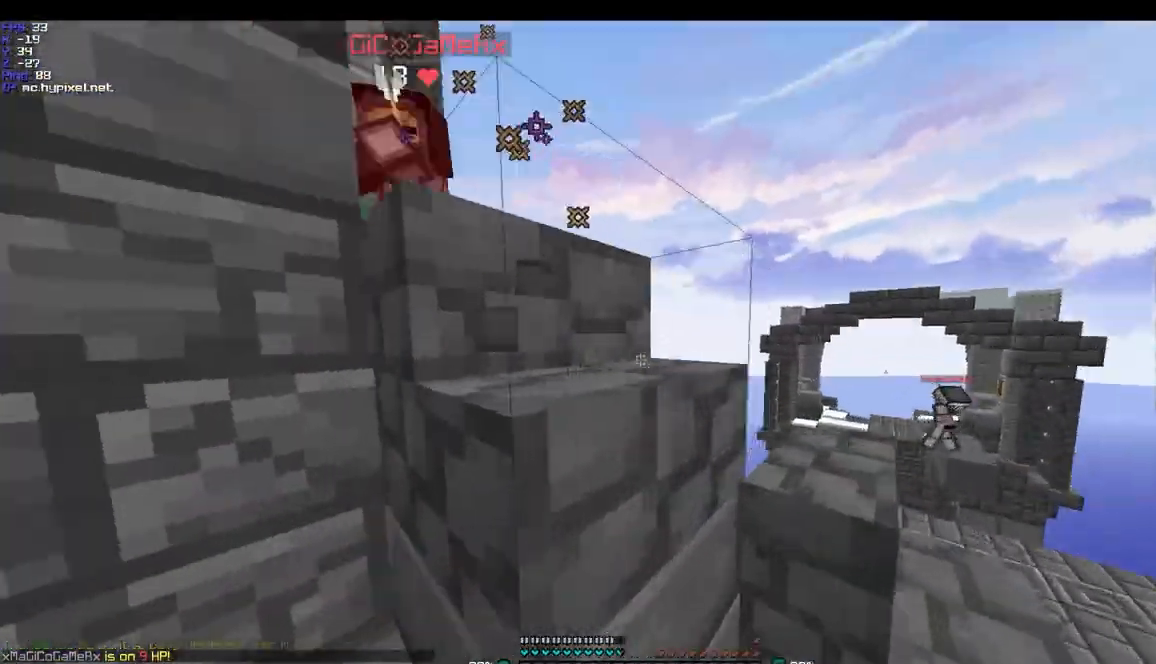
{"keys": ["s"], "mouse": [], "events": [[67, "d", "up"], [67, "mouse_left", "down"], [67, "w", "up"], [133, "mouse_left", "up"], [467, "s", "down"]]}
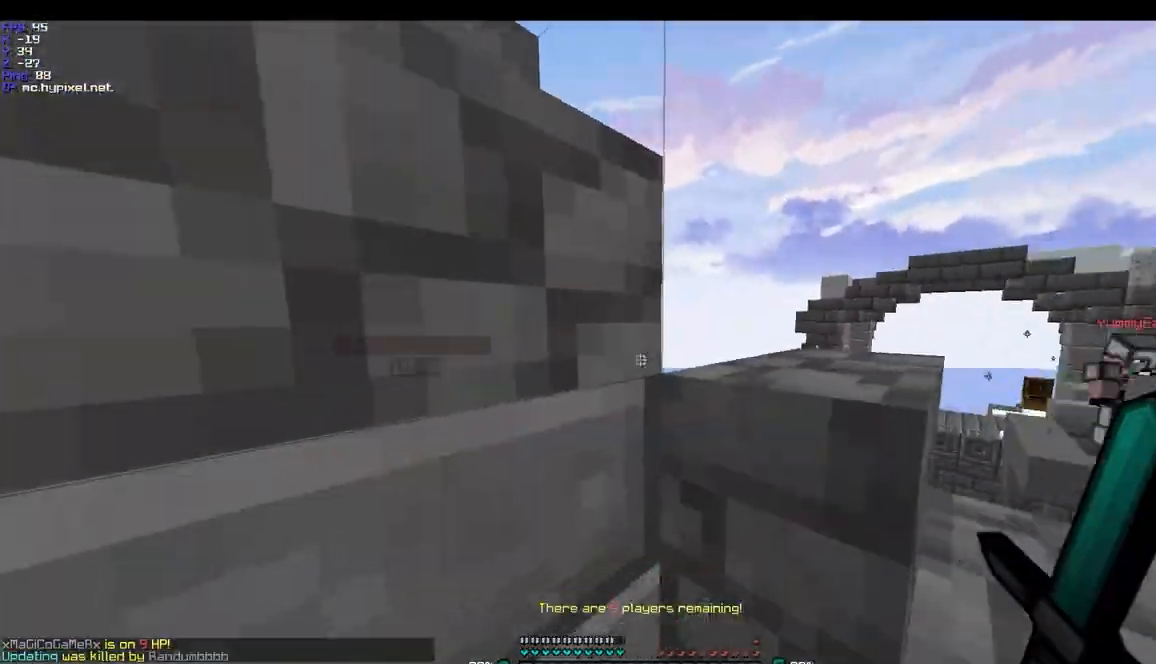
{"keys": ["d", "w"], "mouse": [], "events": [[33, "d", "down"], [167, "s", "up"], [400, "w", "down"]]}
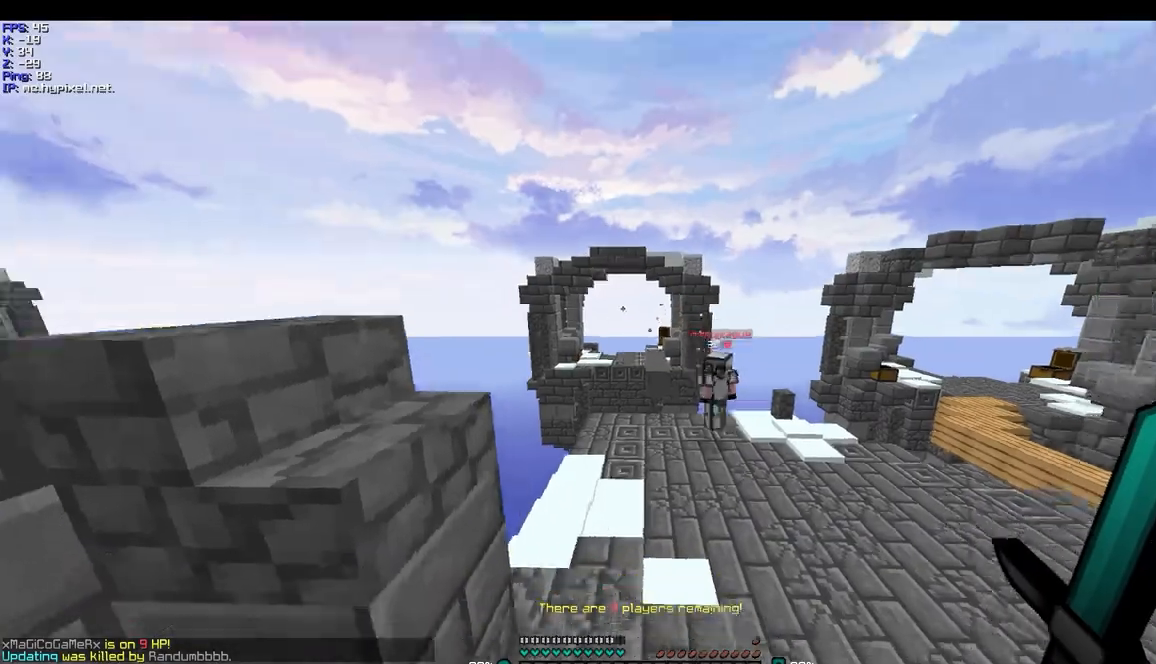
{"keys": [], "mouse": [], "events": [[267, "mouse_left", "down"], [367, "w", "up"], [467, "d", "up"], [467, "mouse_left", "up"]]}
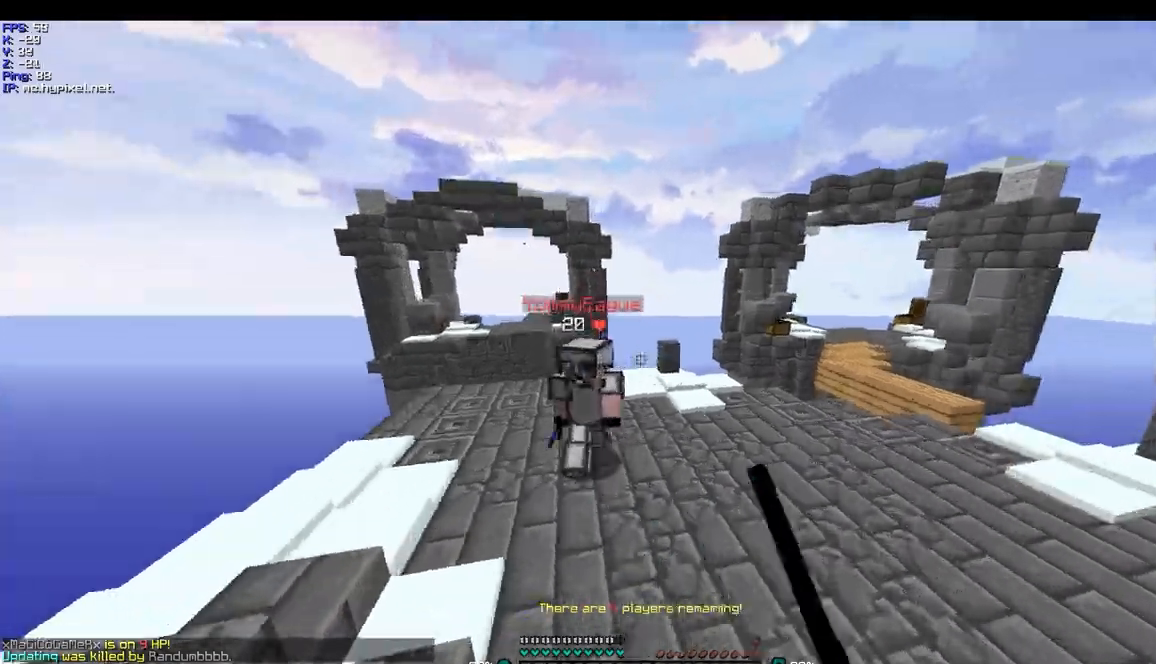
{"keys": [], "mouse": ["left"], "events": [[33, "a", "down"], [67, "mouse_left", "down"], [100, "mouse_left", "up"], [200, "mouse_left", "down"], [300, "a", "up"], [300, "d", "down"], [300, "mouse_left", "up"], [367, "mouse_left", "down"], [400, "w", "down"], [467, "d", "up"], [467, "mouse_left", "up"], [500, "mouse_left", "down"], [500, "w", "up"]]}
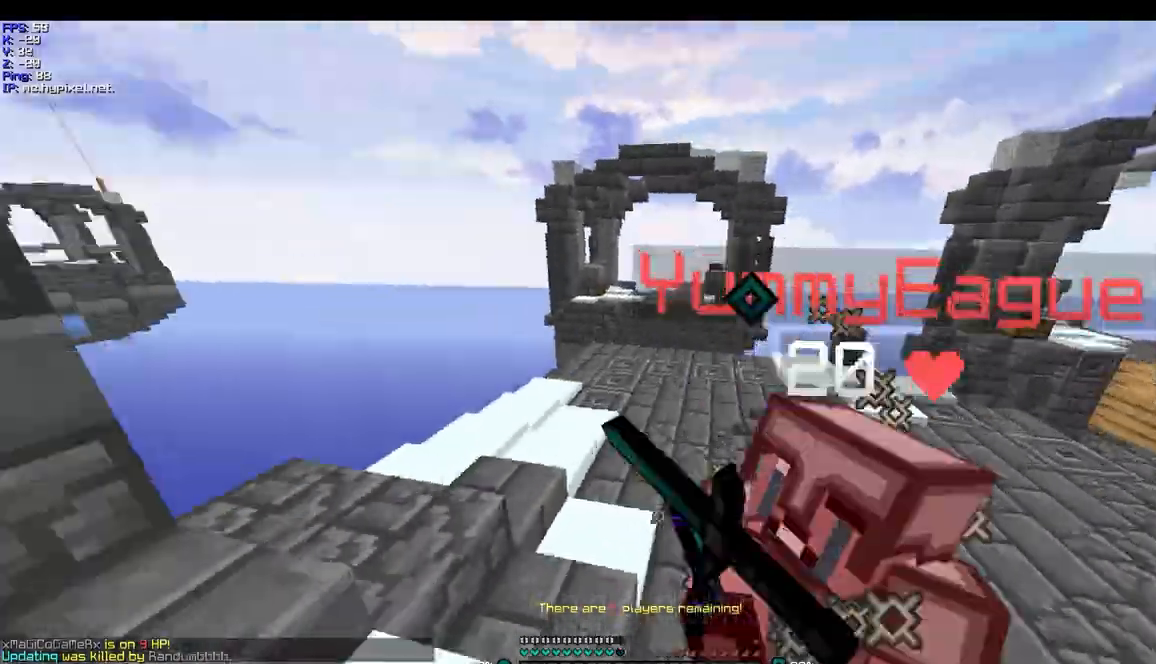
{"keys": ["d"], "mouse": [], "events": [[67, "a", "down"], [100, "mouse_left", "up"], [100, "w", "down"], [167, "a", "up"], [233, "d", "down"], [267, "mouse_left", "down"], [367, "mouse_left", "up"], [400, "mouse_left", "down"], [467, "w", "up"], [500, "mouse_left", "up"]]}
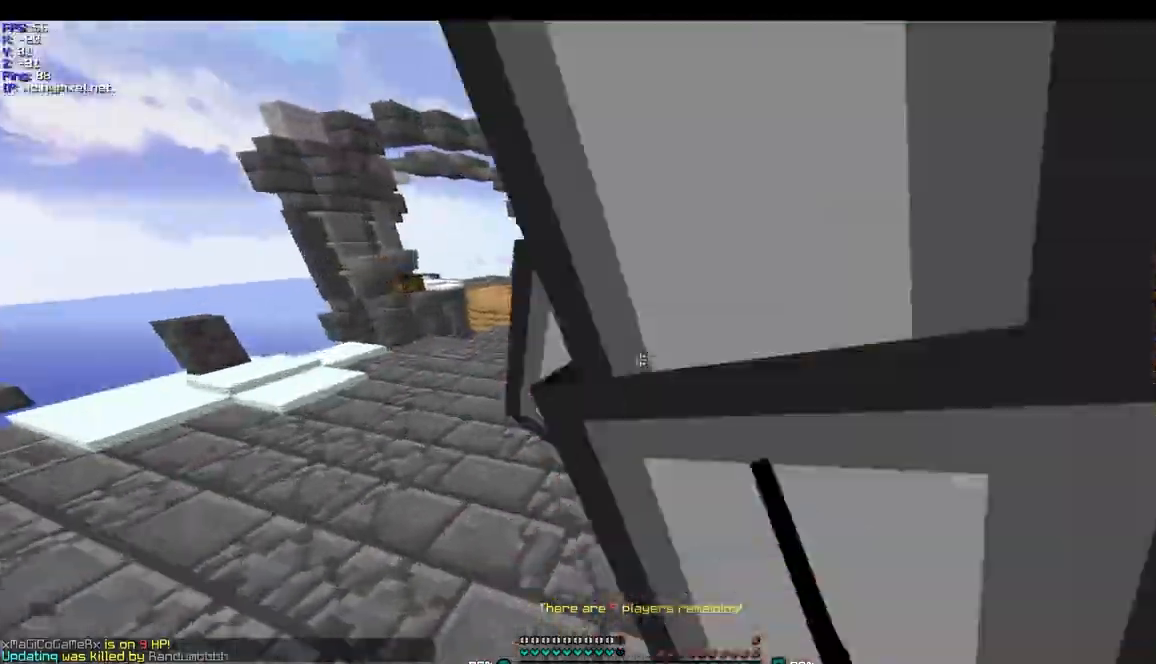
{"keys": ["w"], "mouse": ["left"], "events": [[100, "mouse_left", "down"], [167, "mouse_left", "up"], [267, "w", "down"], [467, "d", "up"], [467, "mouse_left", "down"]]}
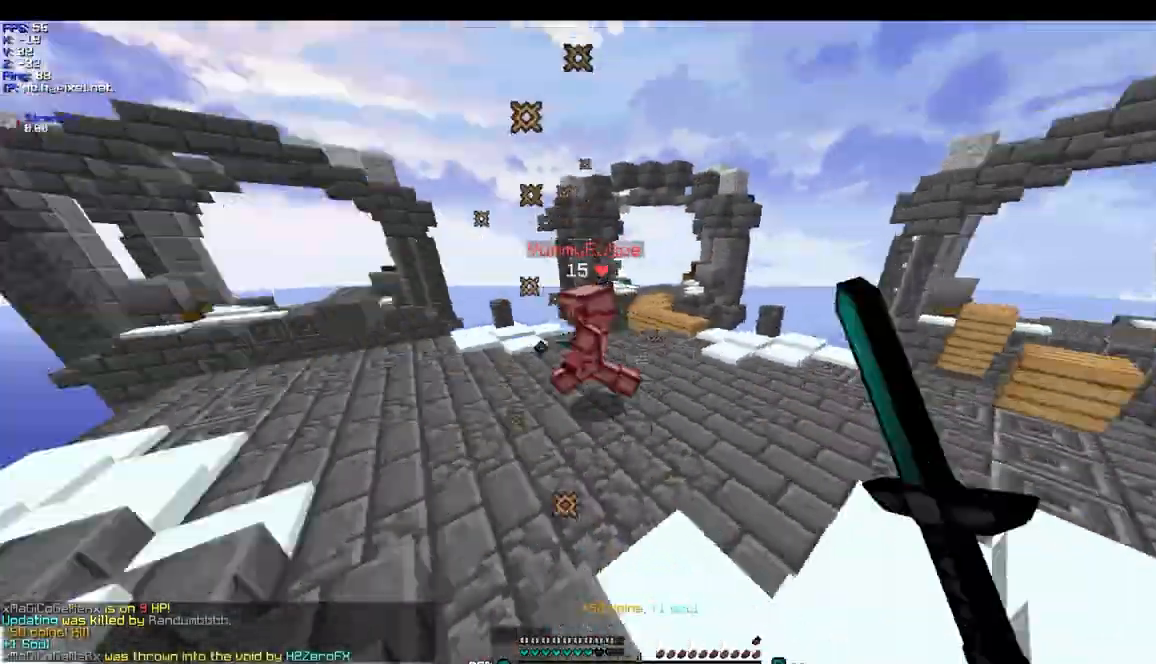
{"keys": ["d"], "mouse": ["left"], "events": [[67, "a", "down"], [200, "mouse_left", "up"], [300, "mouse_left", "down"], [367, "mouse_left", "up"], [467, "mouse_left", "down"], [500, "a", "up"], [500, "d", "down"], [500, "w", "up"]]}
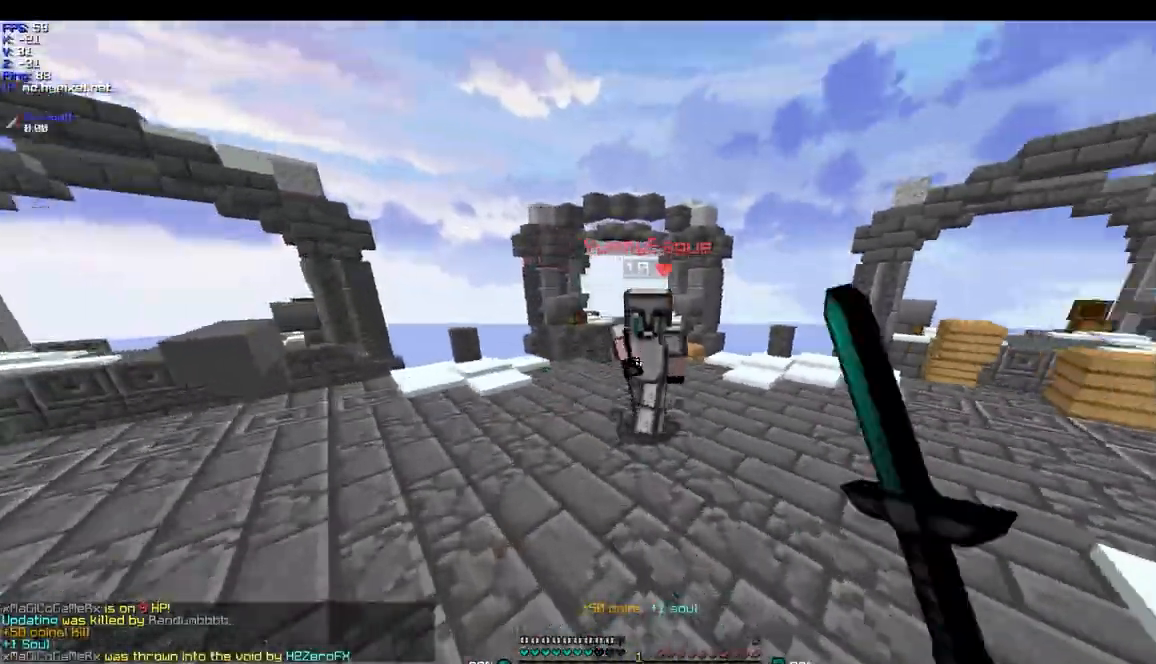
{"keys": ["a", "s"], "mouse": ["left"], "events": [[67, "mouse_left", "up"], [100, "mouse_left", "down"], [133, "mouse_left", "up"], [267, "a", "down"], [267, "d", "up"], [267, "mouse_left", "down"], [300, "mouse_left", "up"], [367, "mouse_left", "down"], [400, "s", "down"], [467, "mouse_left", "up"], [500, "mouse_left", "down"]]}
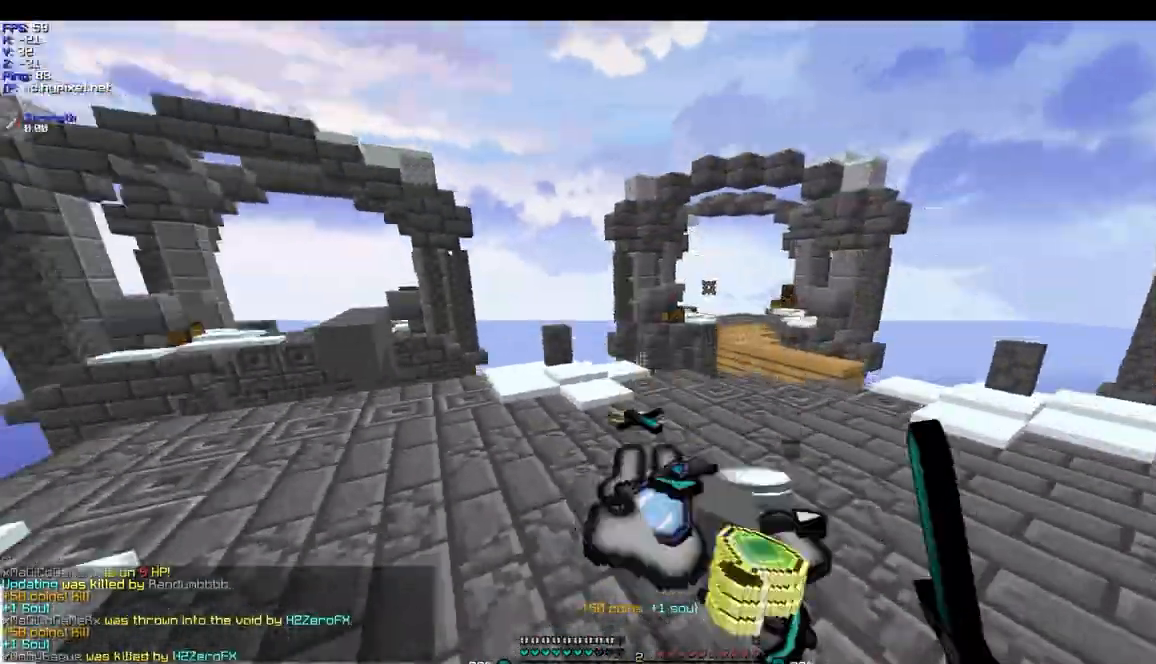
{"keys": ["d", "w"], "mouse": [], "events": [[100, "mouse_left", "up"], [200, "d", "down"], [200, "mouse_left", "down"], [267, "mouse_left", "up"], [367, "a", "up"], [367, "s", "up"], [467, "w", "down"]]}
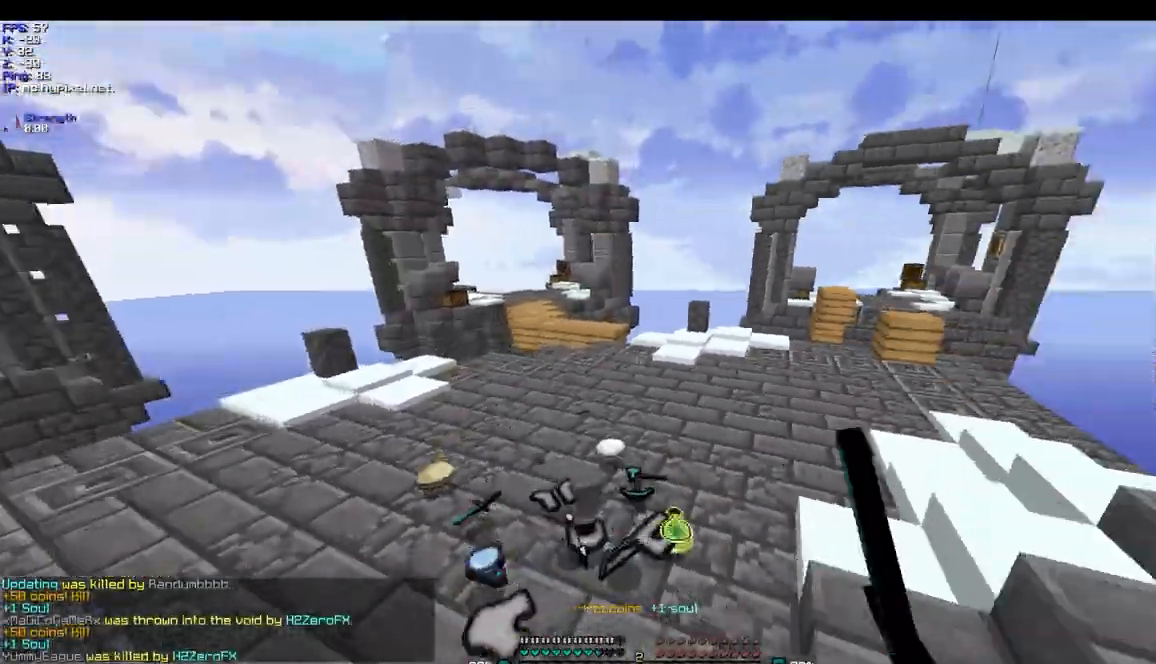
{"keys": ["w"], "mouse": [], "events": [[67, "d", "up"], [233, "a", "down"], [400, "mouse_left", "down"], [467, "a", "up"], [500, "mouse_left", "up"]]}
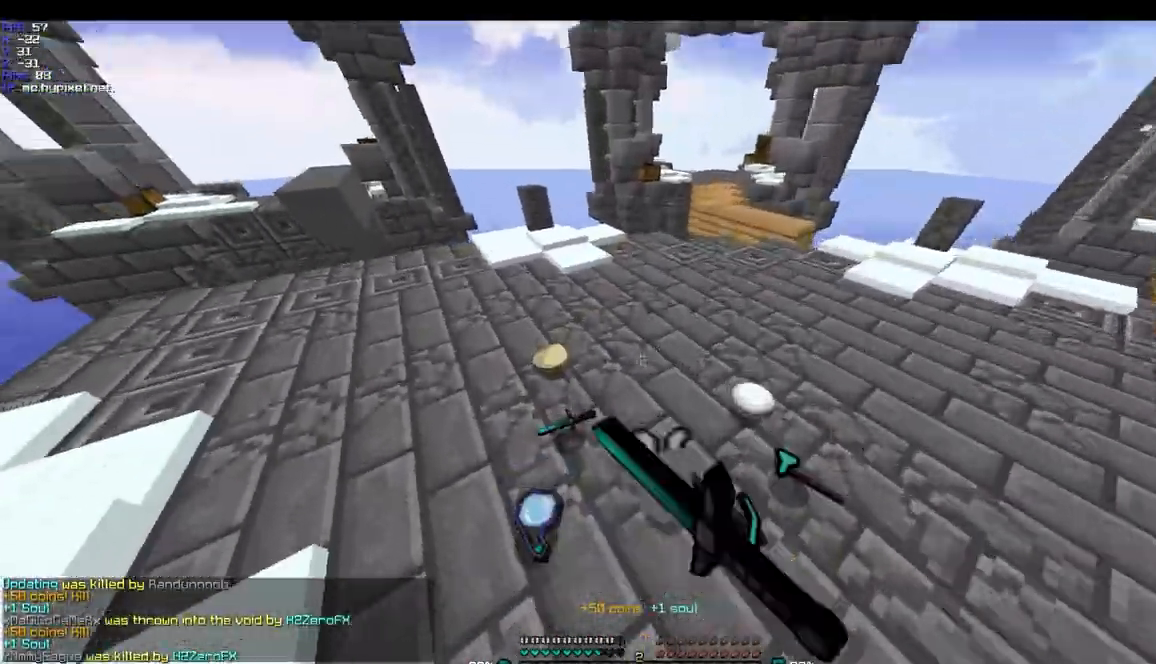
{"keys": ["d", "w"], "mouse": [], "events": [[200, "d", "down"]]}